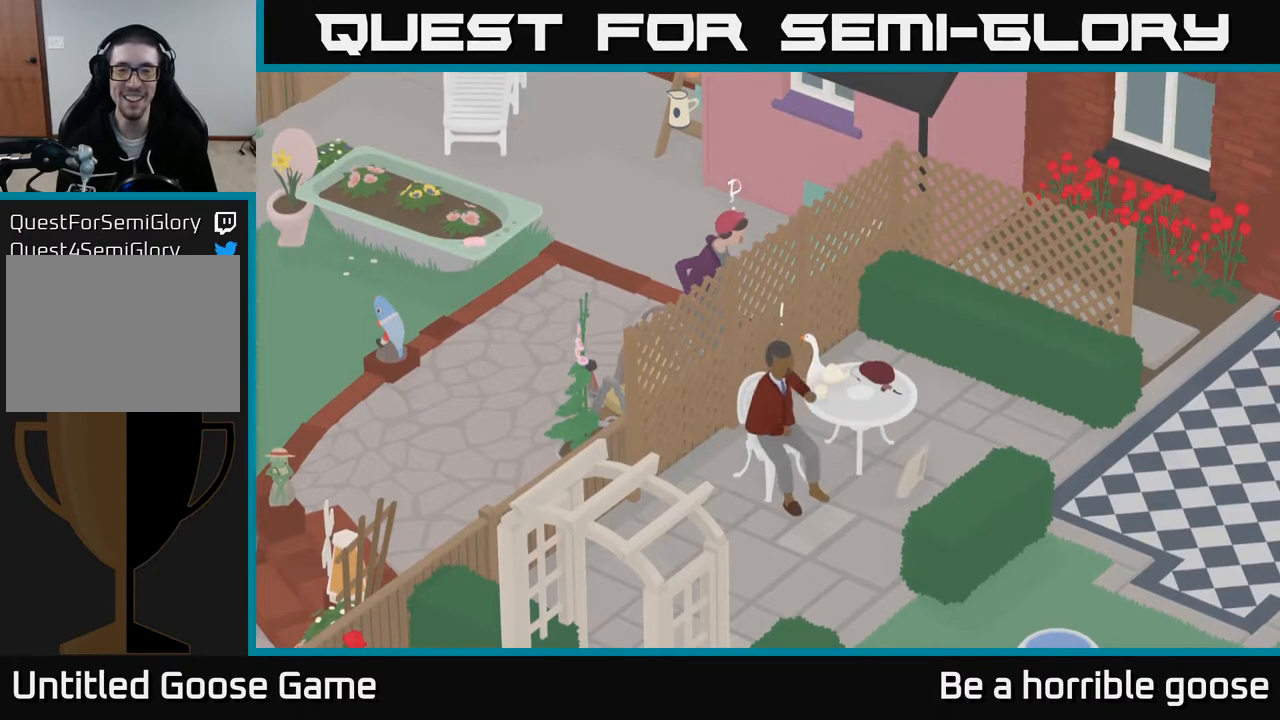
Gameplay with a controller (Xbox layout); each line is a JSON object with the inputs held at the frame after it. "events" lists button and stick changes between this image and that frame as [ms after this image, input, new state], when the widget could be followed in between.
{"buttons": [], "left_stick": "center", "right_stick": "center", "events": []}
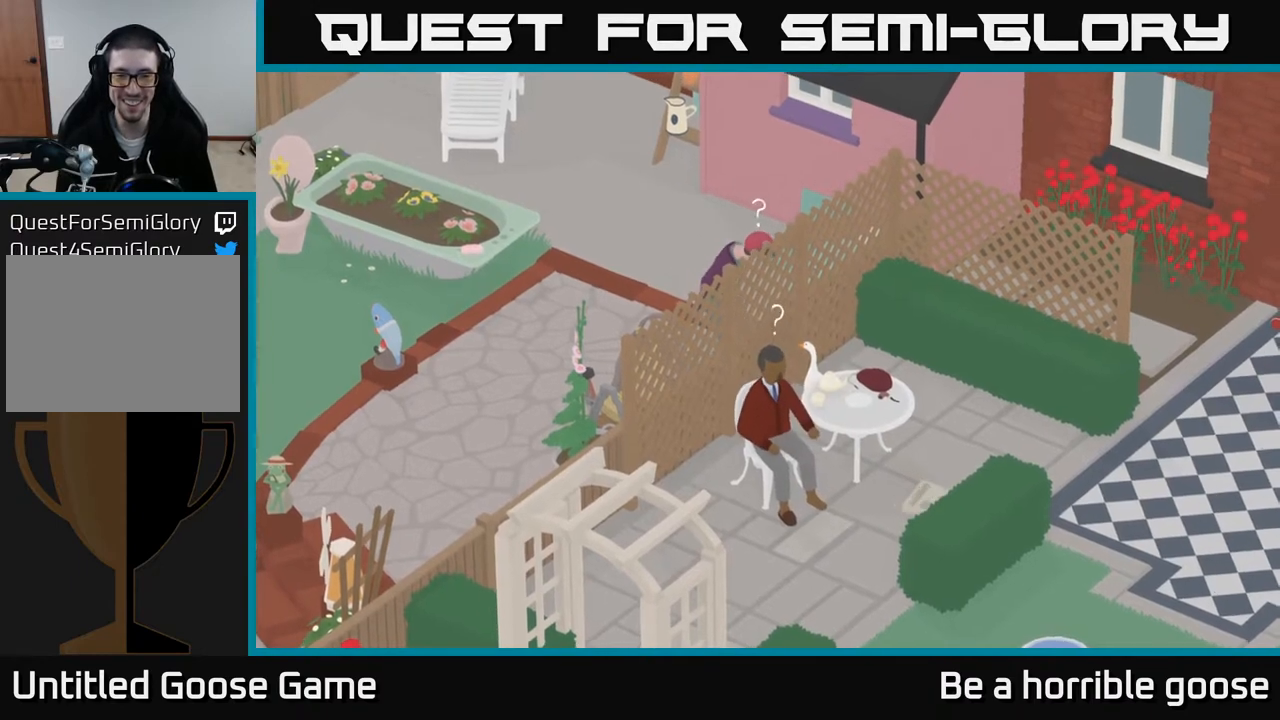
{"buttons": [], "left_stick": "center", "right_stick": "center", "events": []}
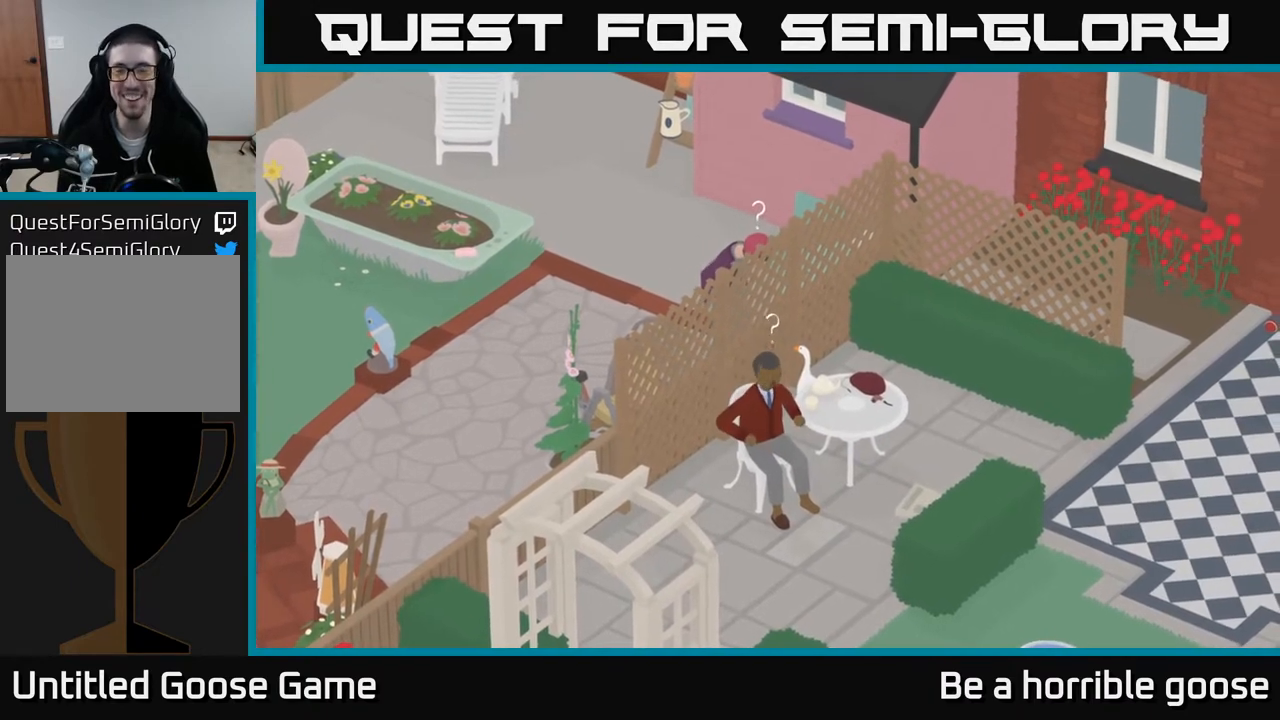
{"buttons": [], "left_stick": "center", "right_stick": "center", "events": []}
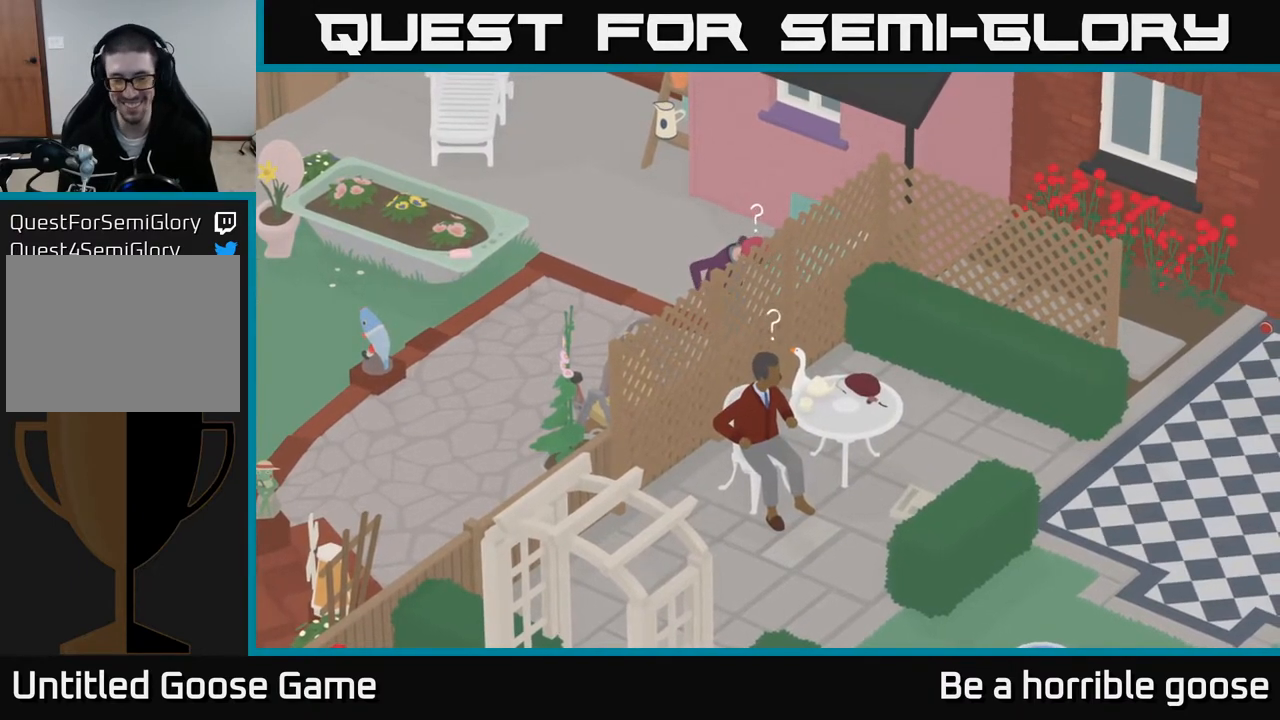
{"buttons": [], "left_stick": "center", "right_stick": "center", "events": []}
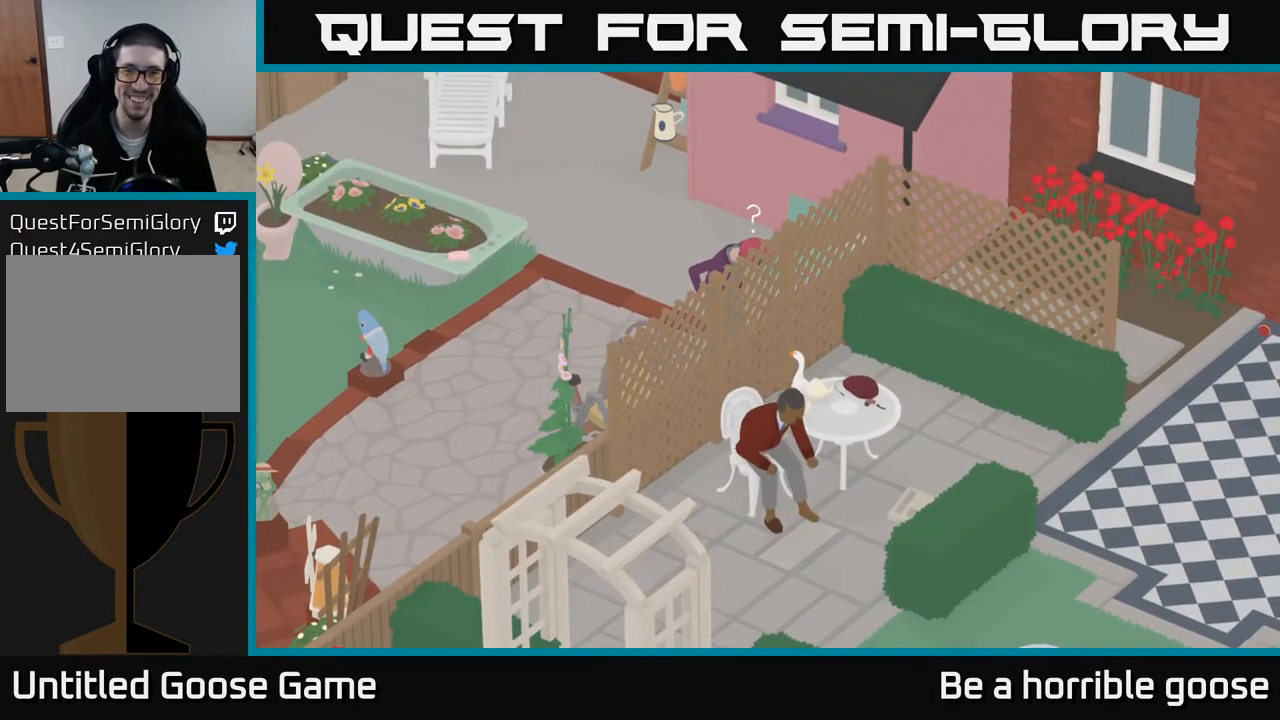
{"buttons": [], "left_stick": "center", "right_stick": "center", "events": []}
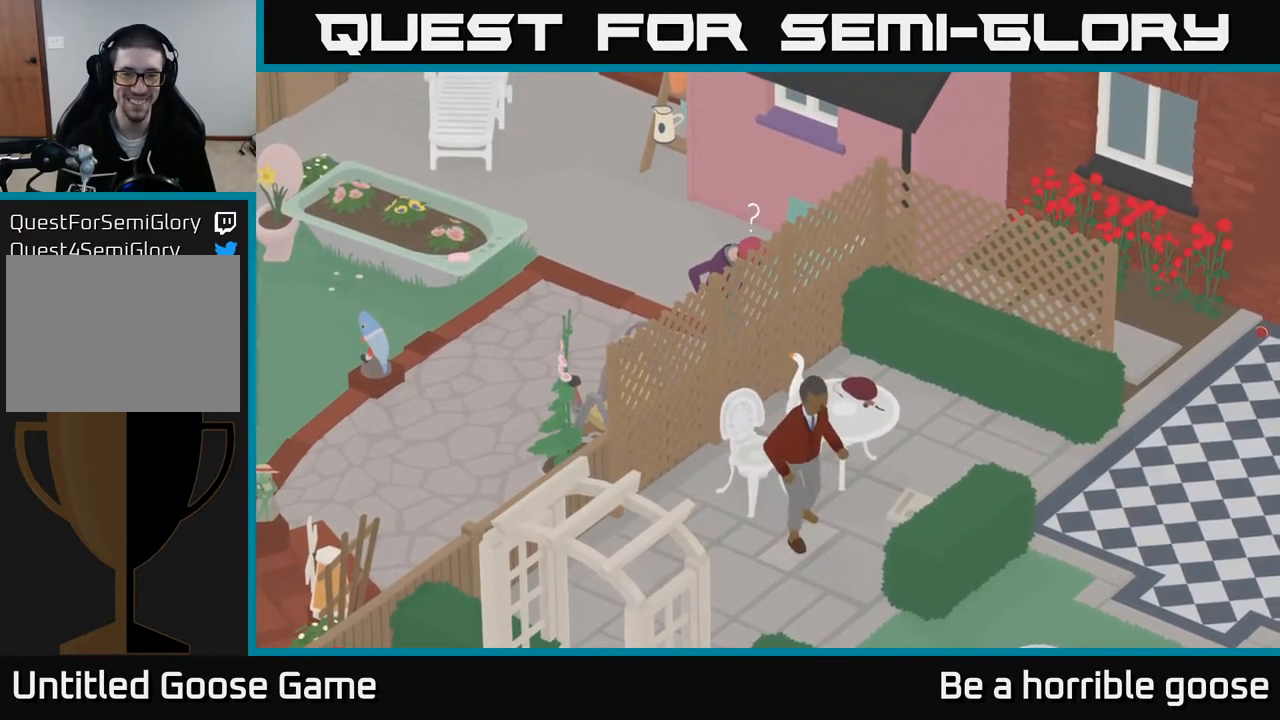
{"buttons": [], "left_stick": "center", "right_stick": "center", "events": []}
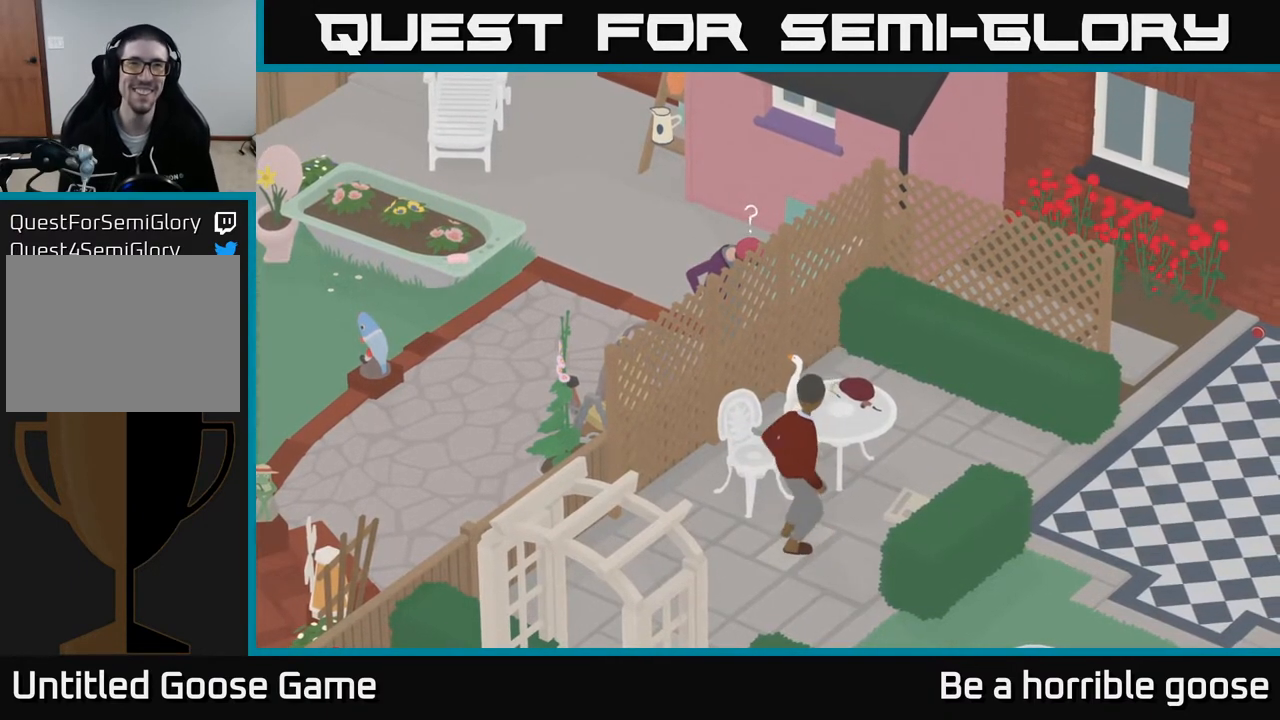
{"buttons": [], "left_stick": "center", "right_stick": "center", "events": []}
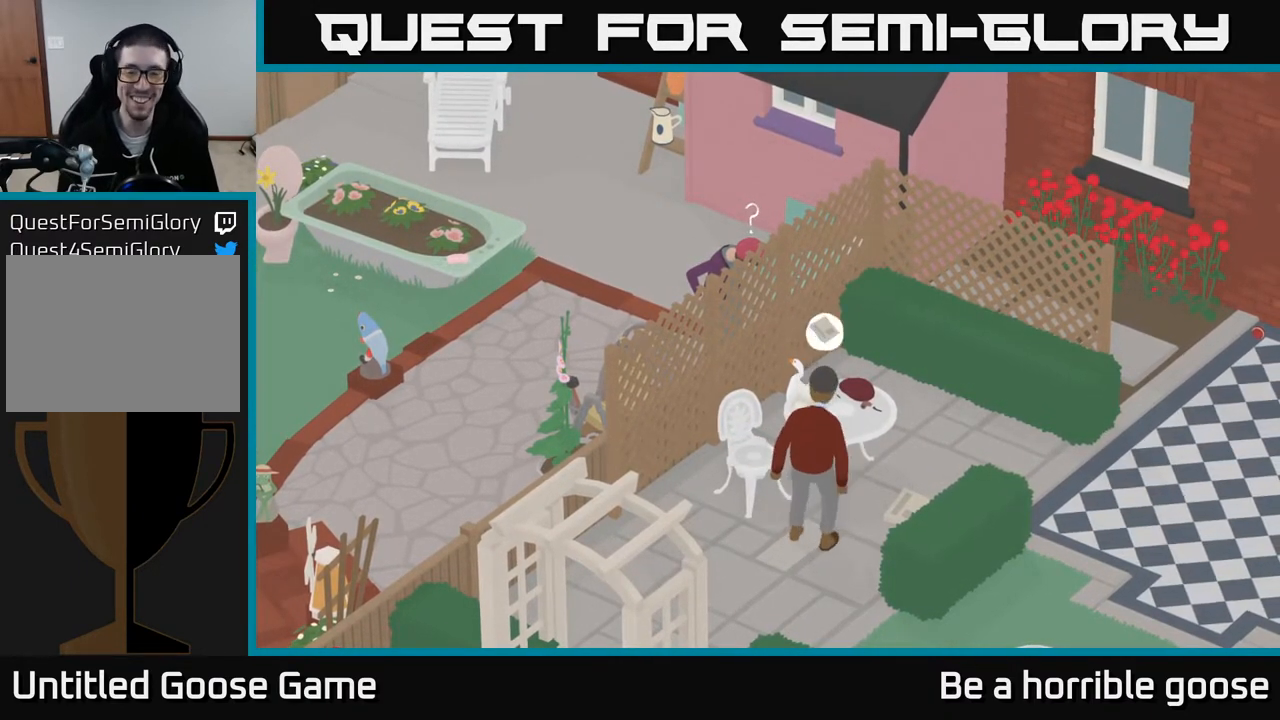
{"buttons": [], "left_stick": "left", "right_stick": "center", "events": [[367, "left_stick", "left"]]}
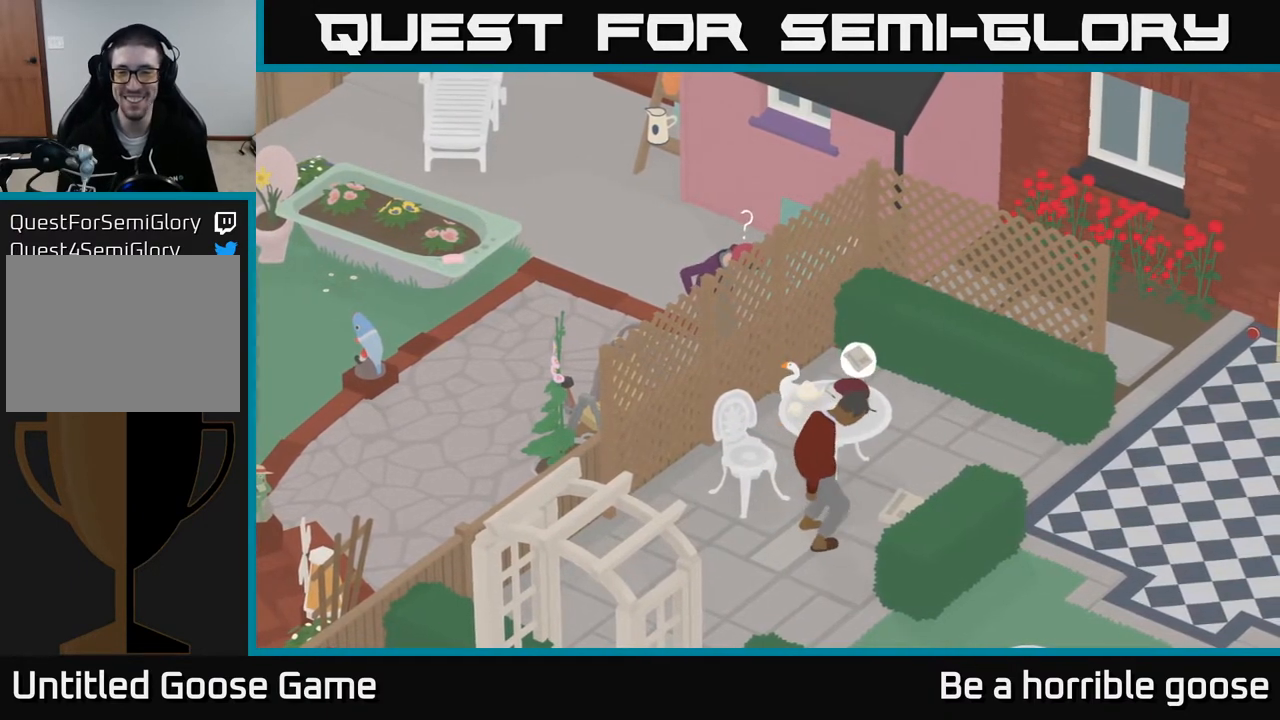
{"buttons": [], "left_stick": "down-left", "right_stick": "center", "events": [[67, "left_stick", "center"], [217, "left_stick", "left"], [433, "left_stick", "down-left"]]}
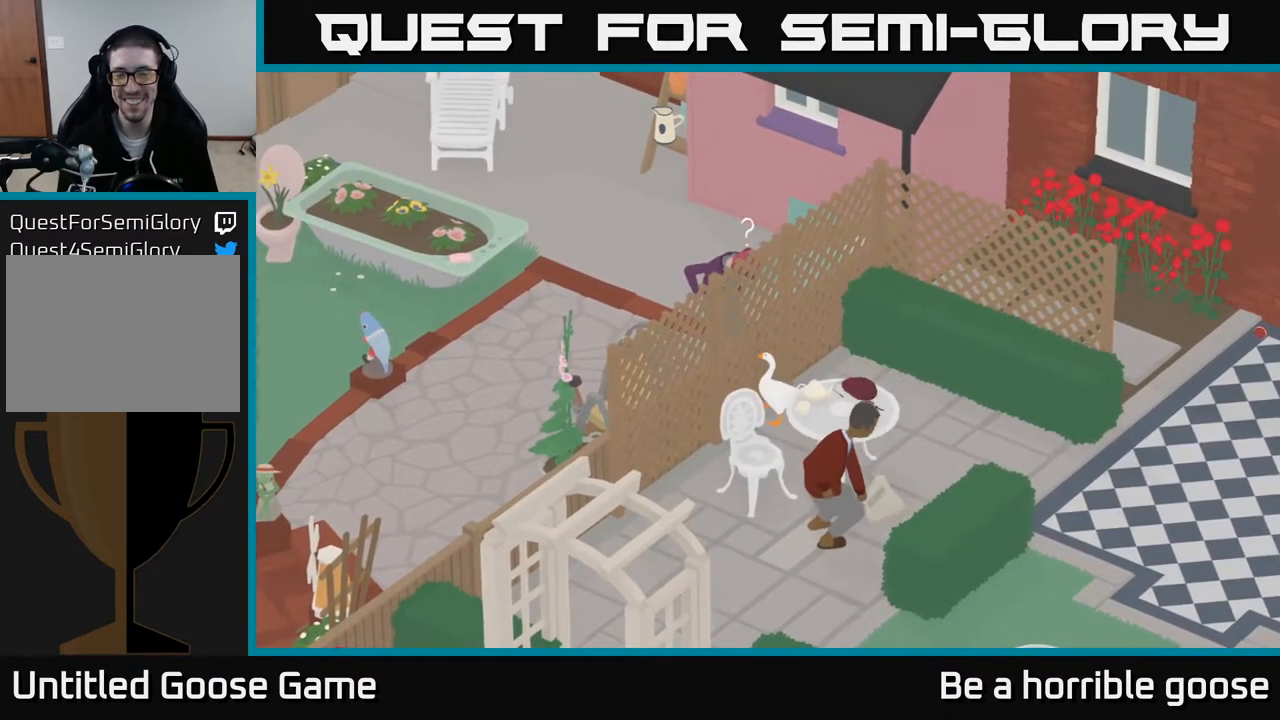
{"buttons": [], "left_stick": "center", "right_stick": "center", "events": [[83, "left_stick", "center"]]}
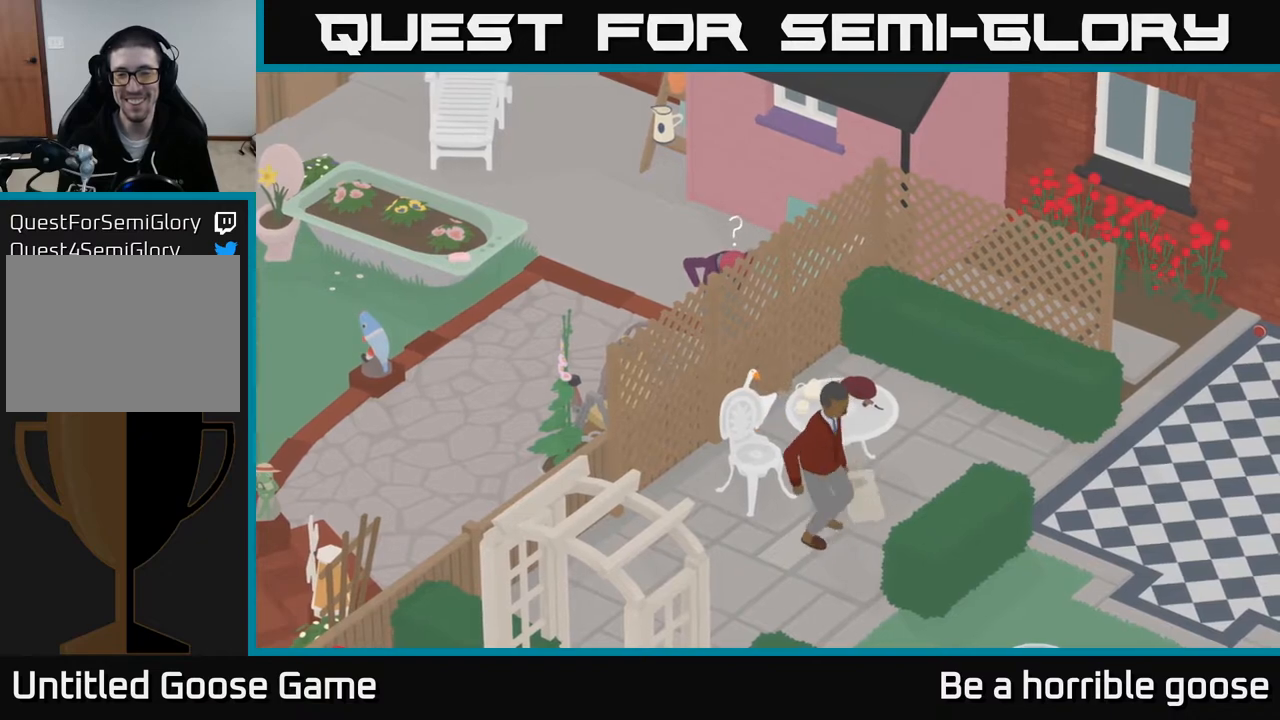
{"buttons": ["L2"], "left_stick": "center", "right_stick": "center", "events": [[33, "left_stick", "down-right"], [167, "left_stick", "center"], [350, "L2", "down"]]}
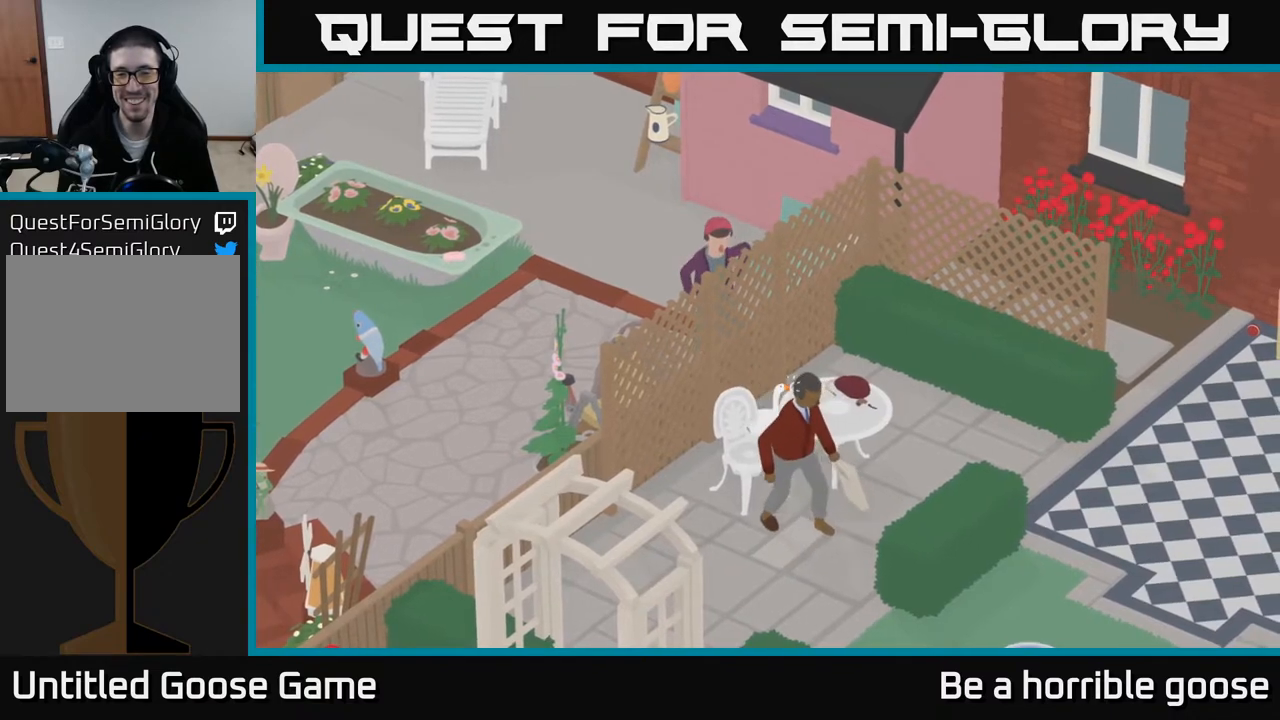
{"buttons": ["L2"], "left_stick": "center", "right_stick": "center", "events": [[250, "X", "down"], [400, "X", "up"]]}
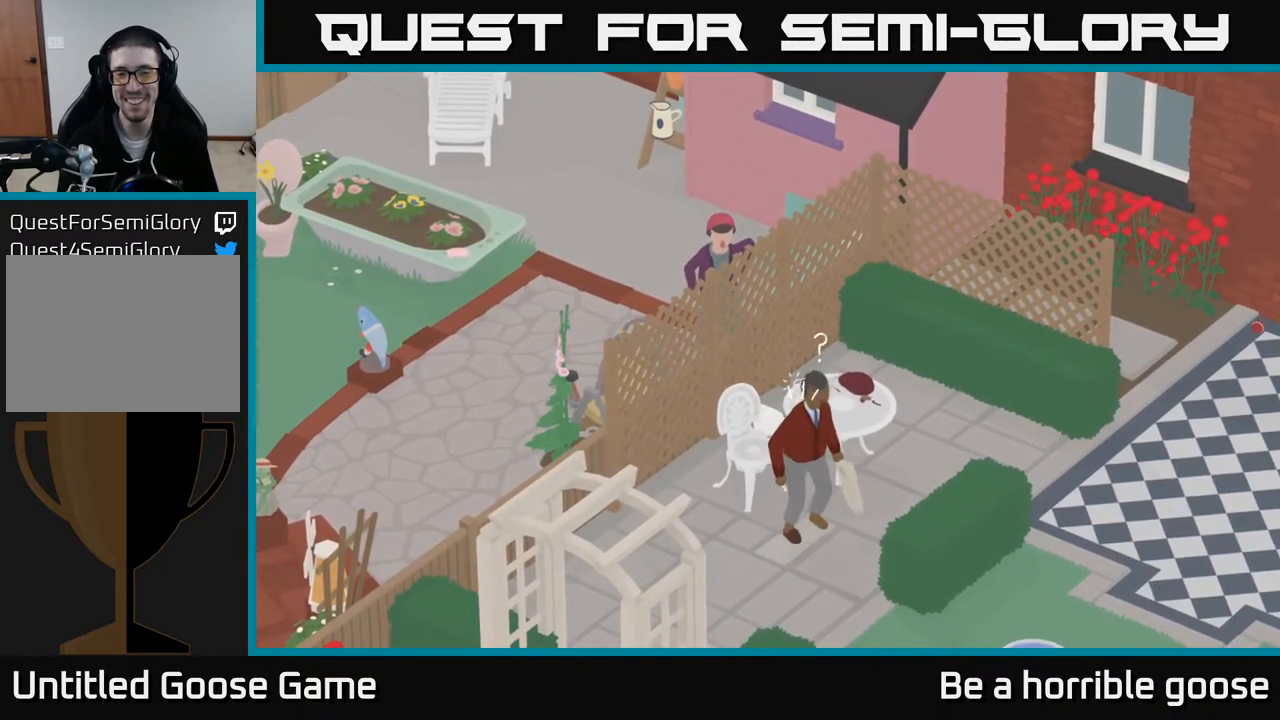
{"buttons": ["L2"], "left_stick": "center", "right_stick": "center", "events": []}
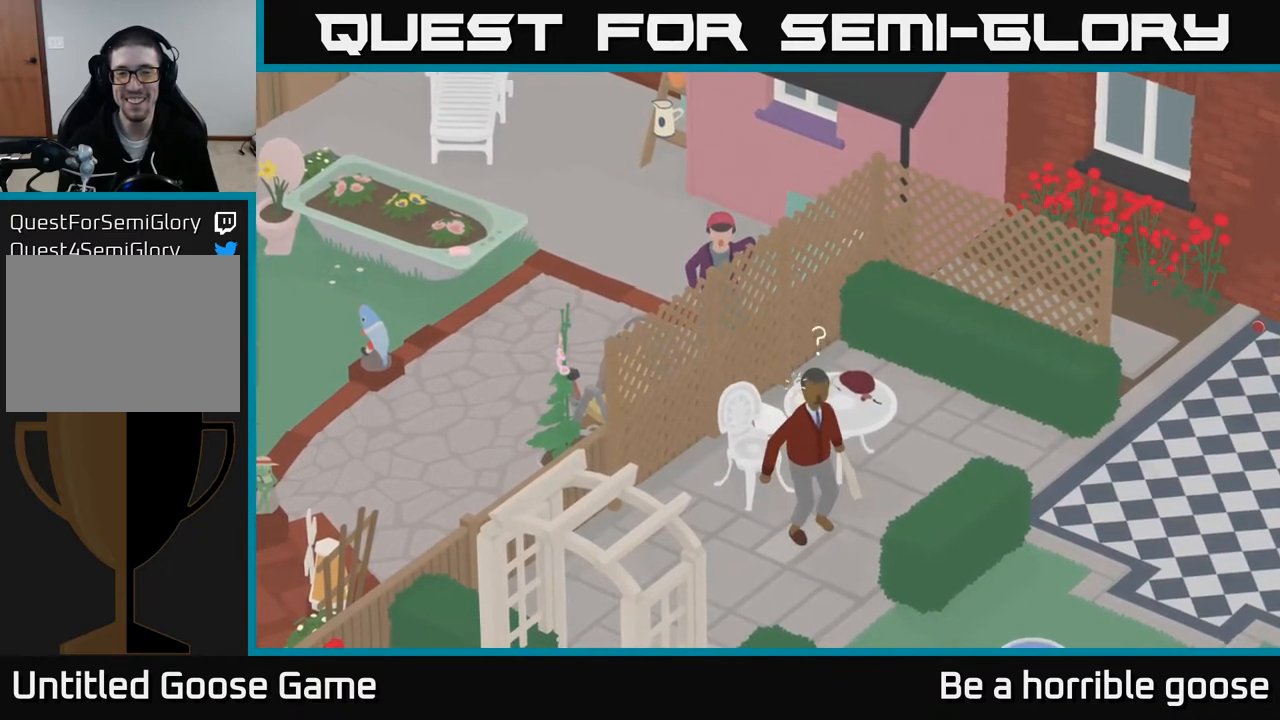
{"buttons": ["L2"], "left_stick": "center", "right_stick": "center", "events": []}
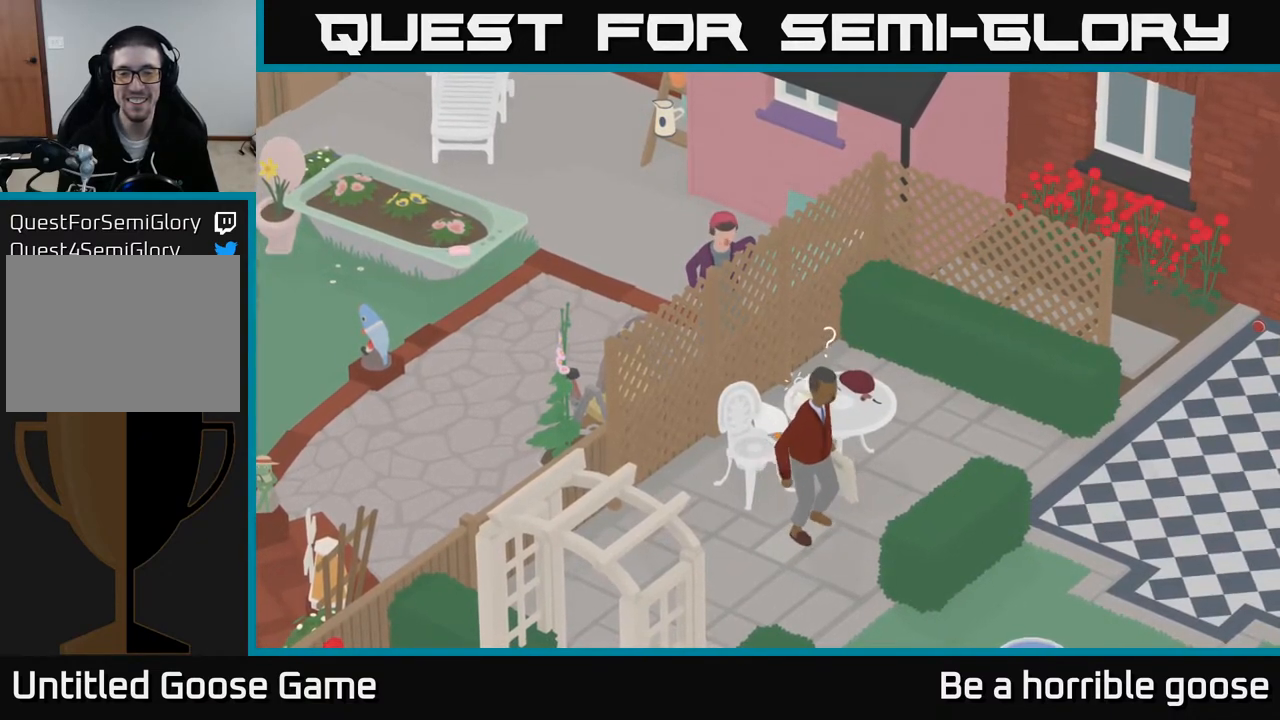
{"buttons": ["L2"], "left_stick": "center", "right_stick": "center", "events": []}
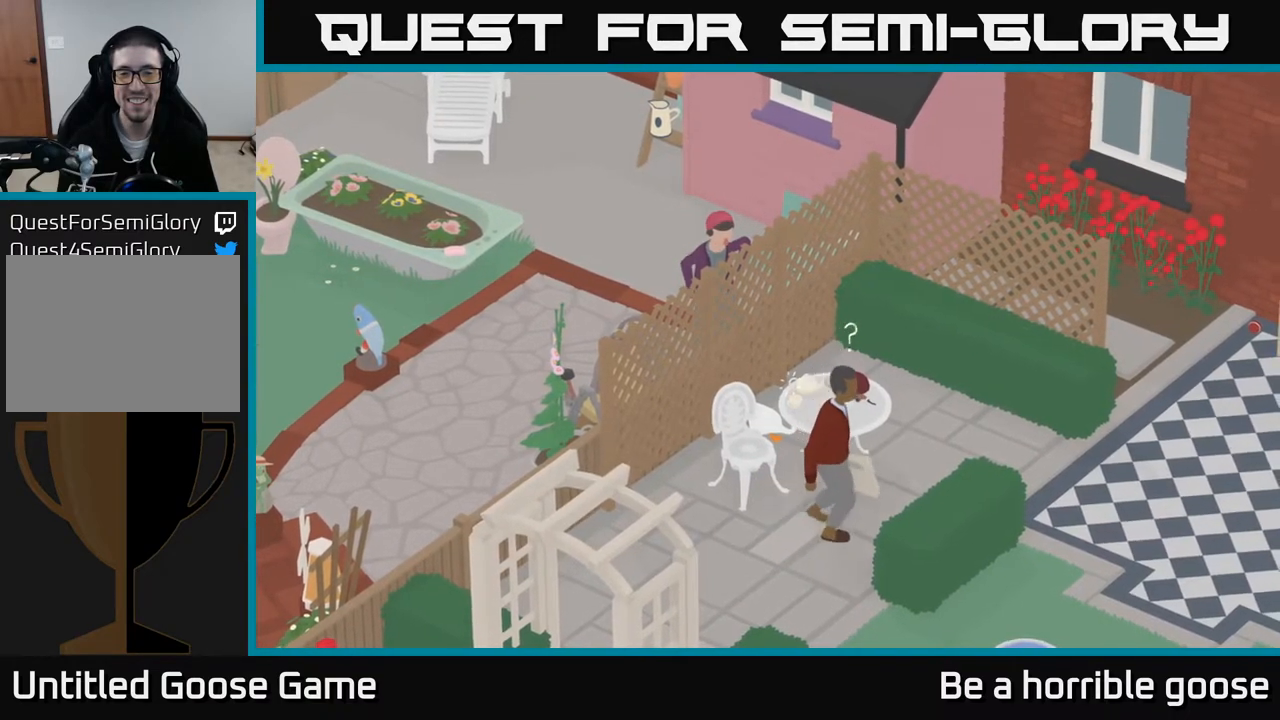
{"buttons": ["L2"], "left_stick": "center", "right_stick": "center", "events": []}
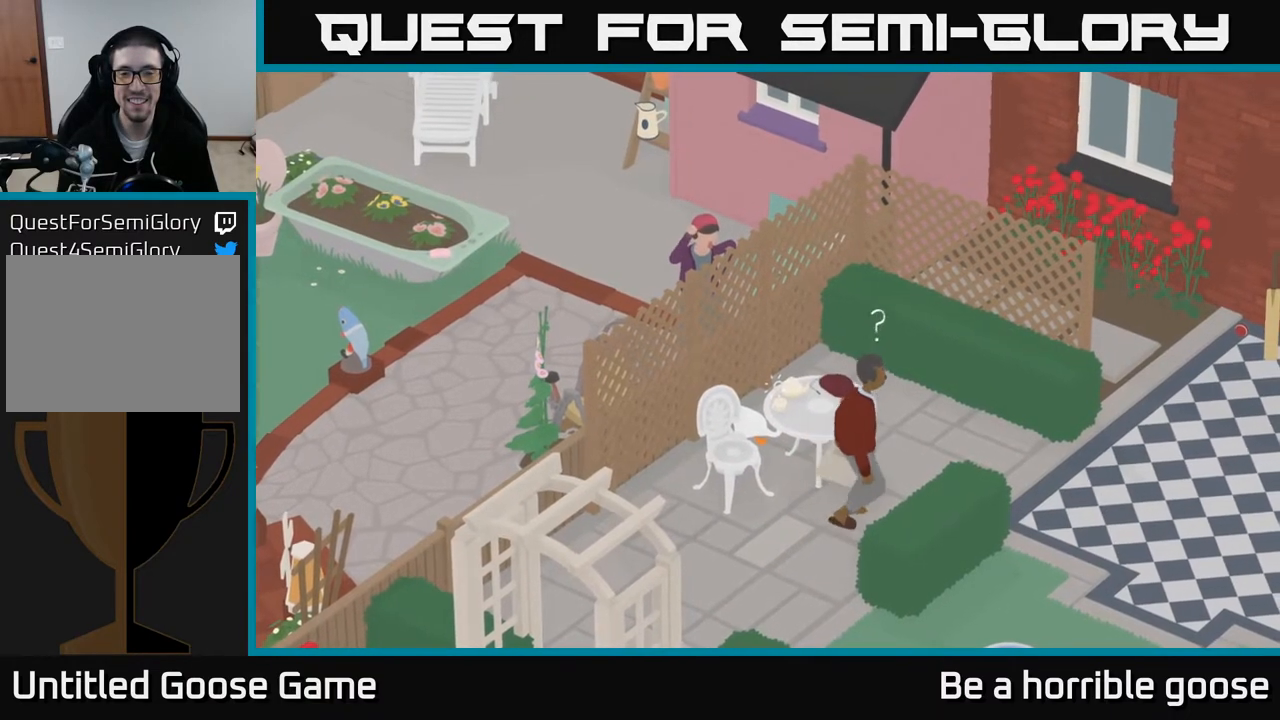
{"buttons": ["L2"], "left_stick": "down-left", "right_stick": "center", "events": [[217, "left_stick", "left"], [333, "left_stick", "down-left"]]}
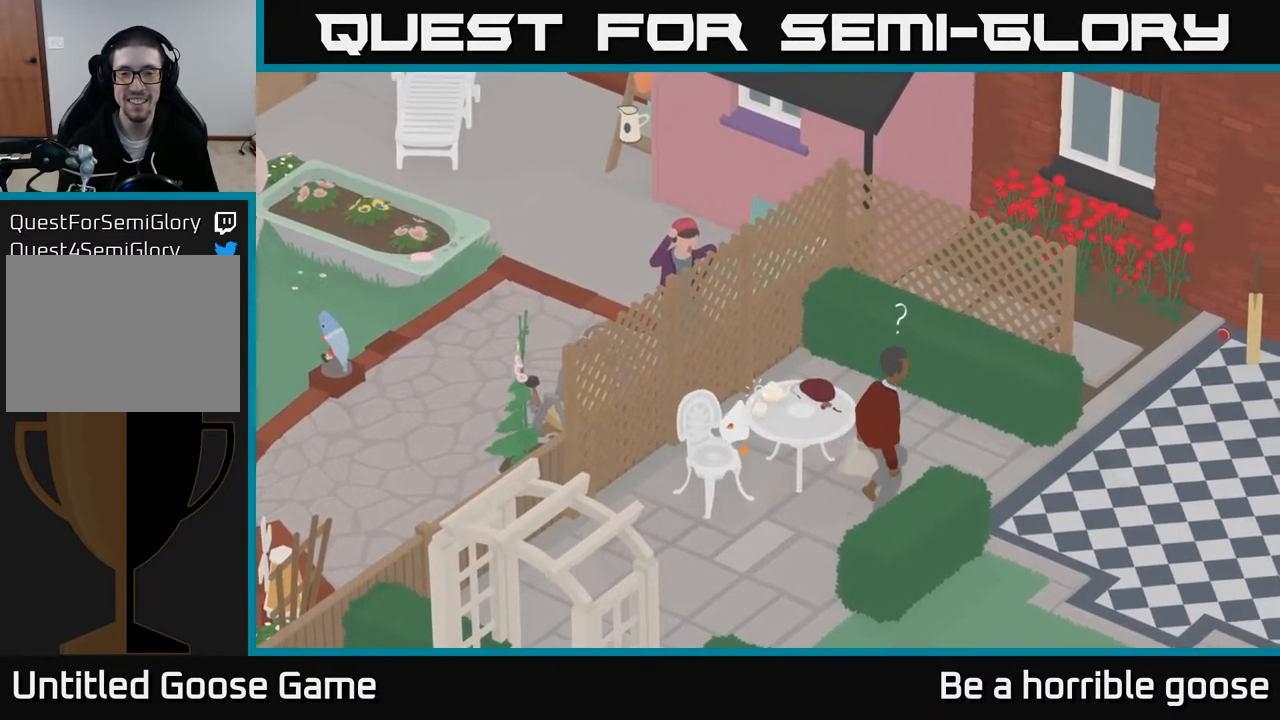
{"buttons": ["L2"], "left_stick": "down-left", "right_stick": "center", "events": []}
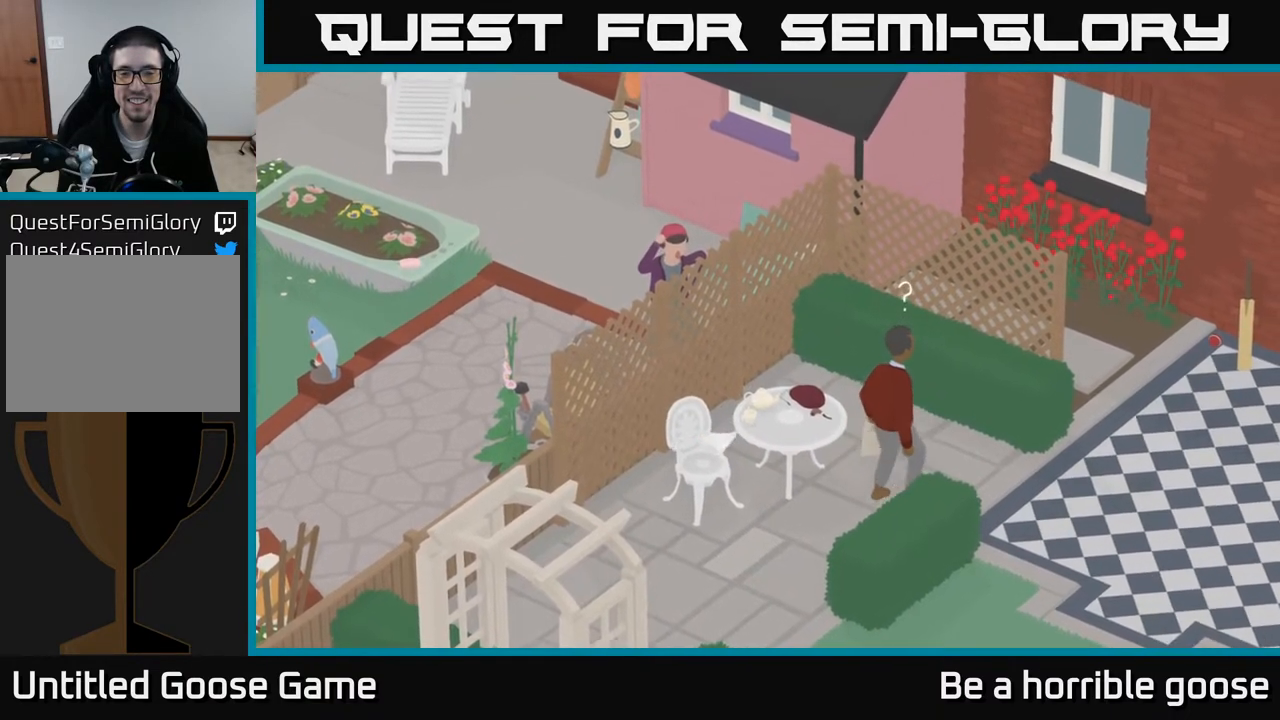
{"buttons": ["L2"], "left_stick": "down-left", "right_stick": "center", "events": []}
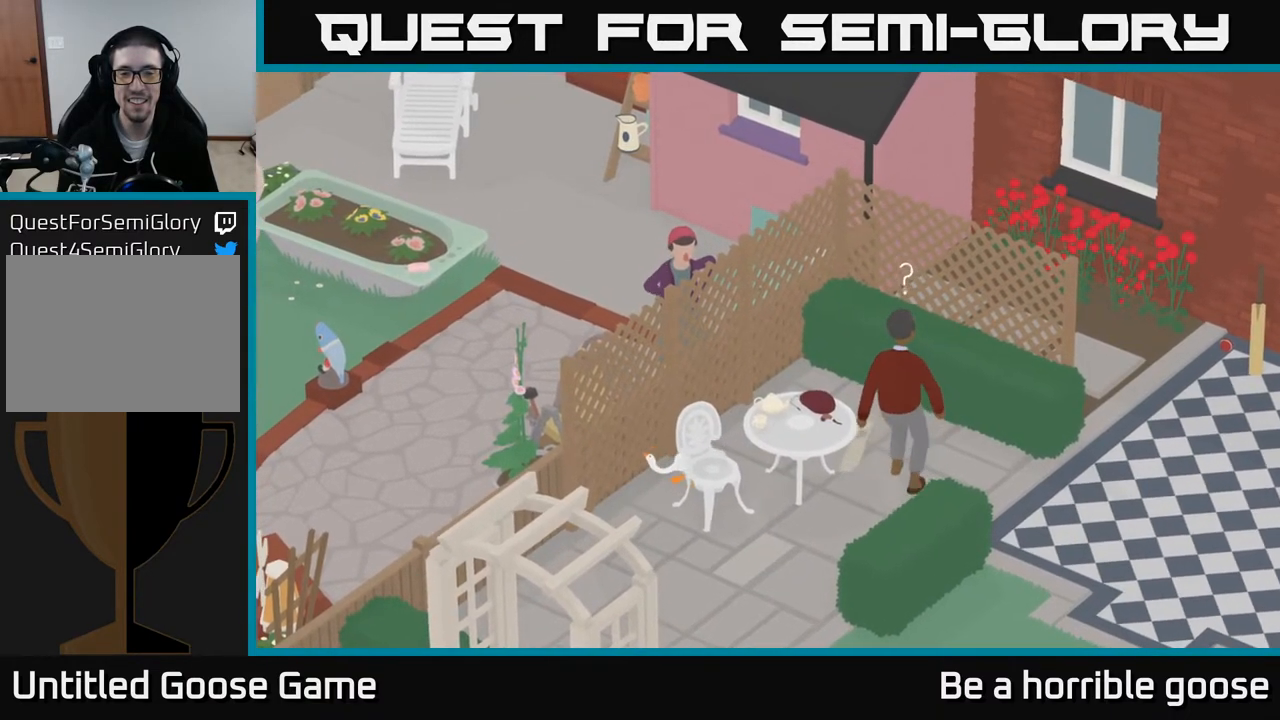
{"buttons": ["L2"], "left_stick": "down", "right_stick": "center", "events": [[17, "left_stick", "down"]]}
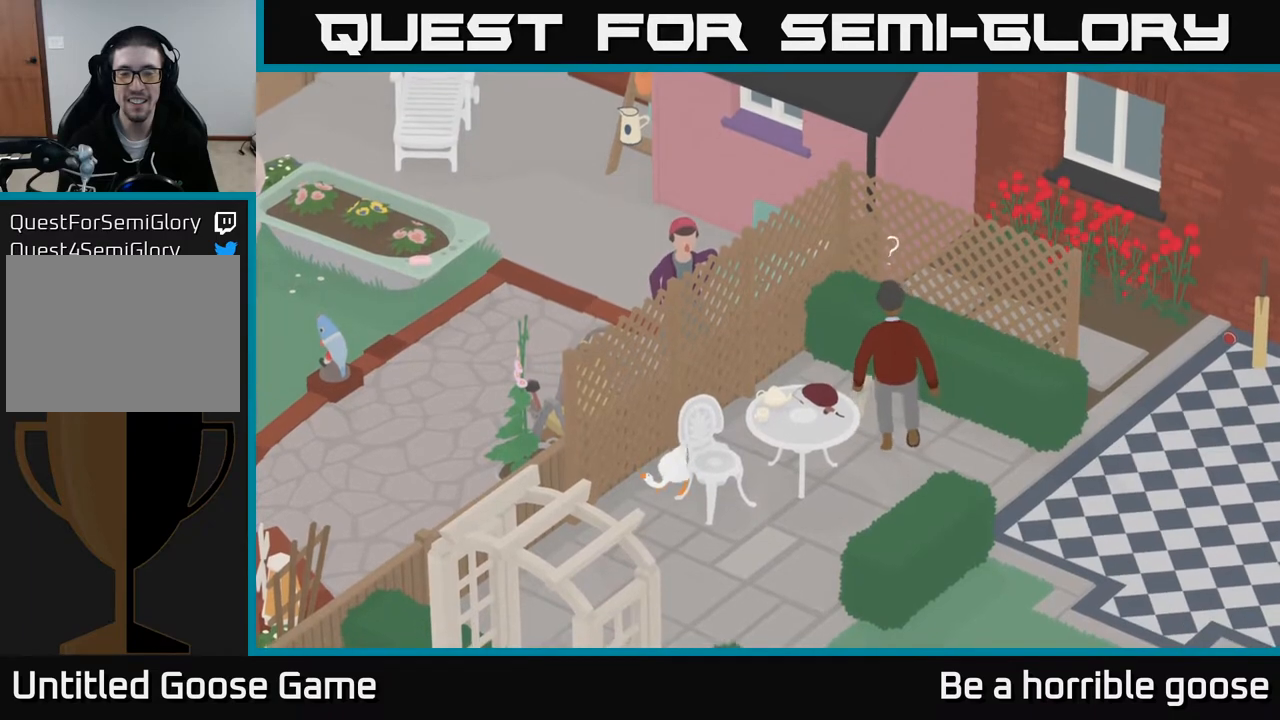
{"buttons": ["L2"], "left_stick": "down", "right_stick": "center", "events": [[117, "left_stick", "down-right"], [483, "left_stick", "down"]]}
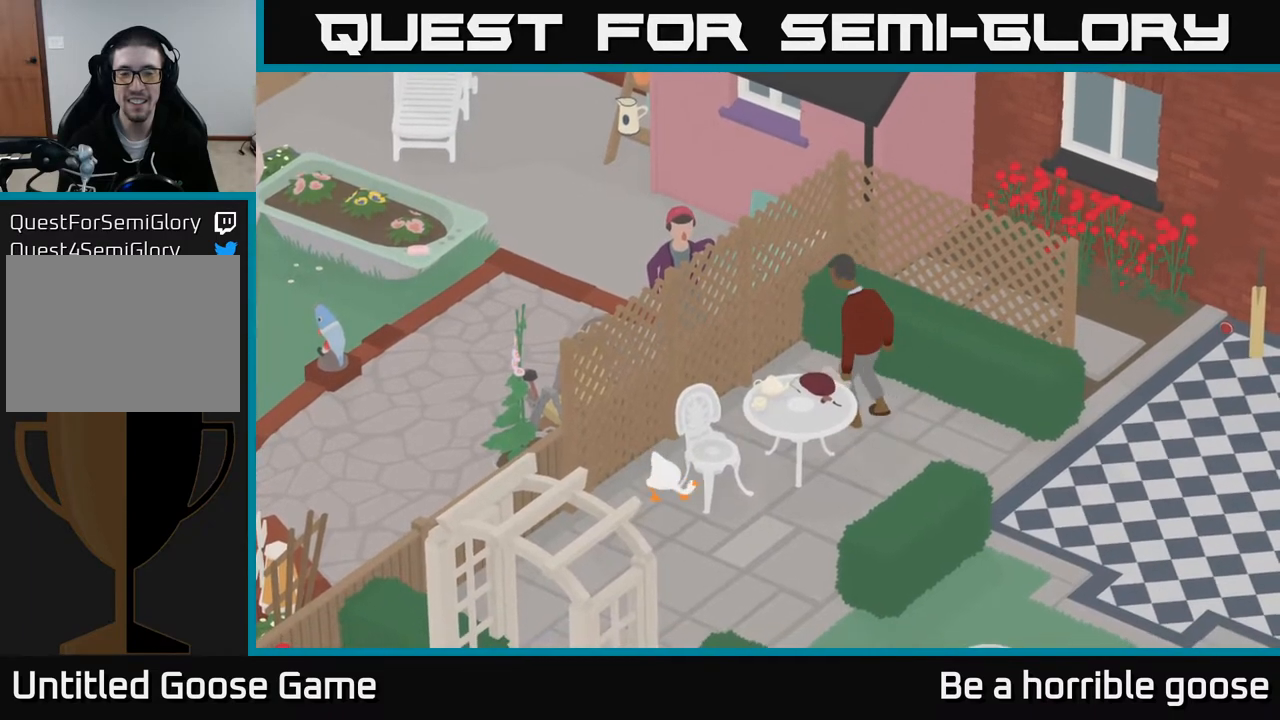
{"buttons": ["L2"], "left_stick": "right", "right_stick": "center", "events": [[267, "left_stick", "down-right"], [433, "left_stick", "right"]]}
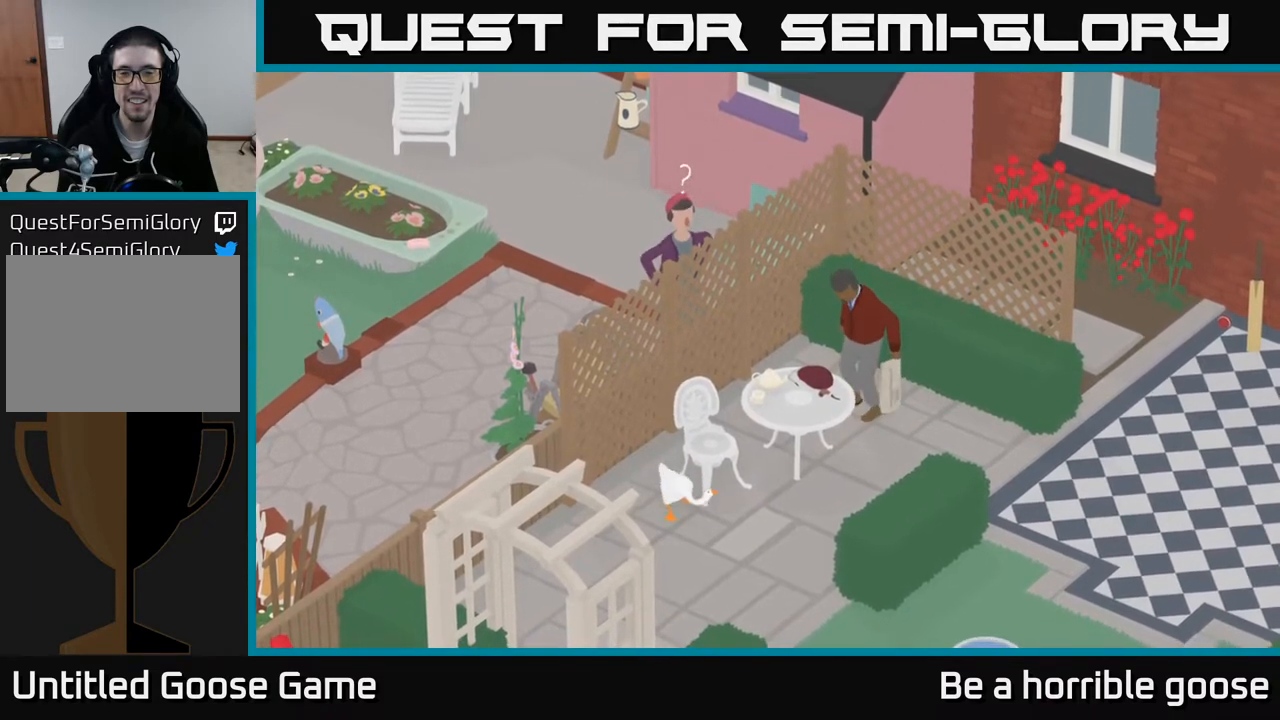
{"buttons": ["L2"], "left_stick": "center", "right_stick": "center", "events": [[83, "left_stick", "center"]]}
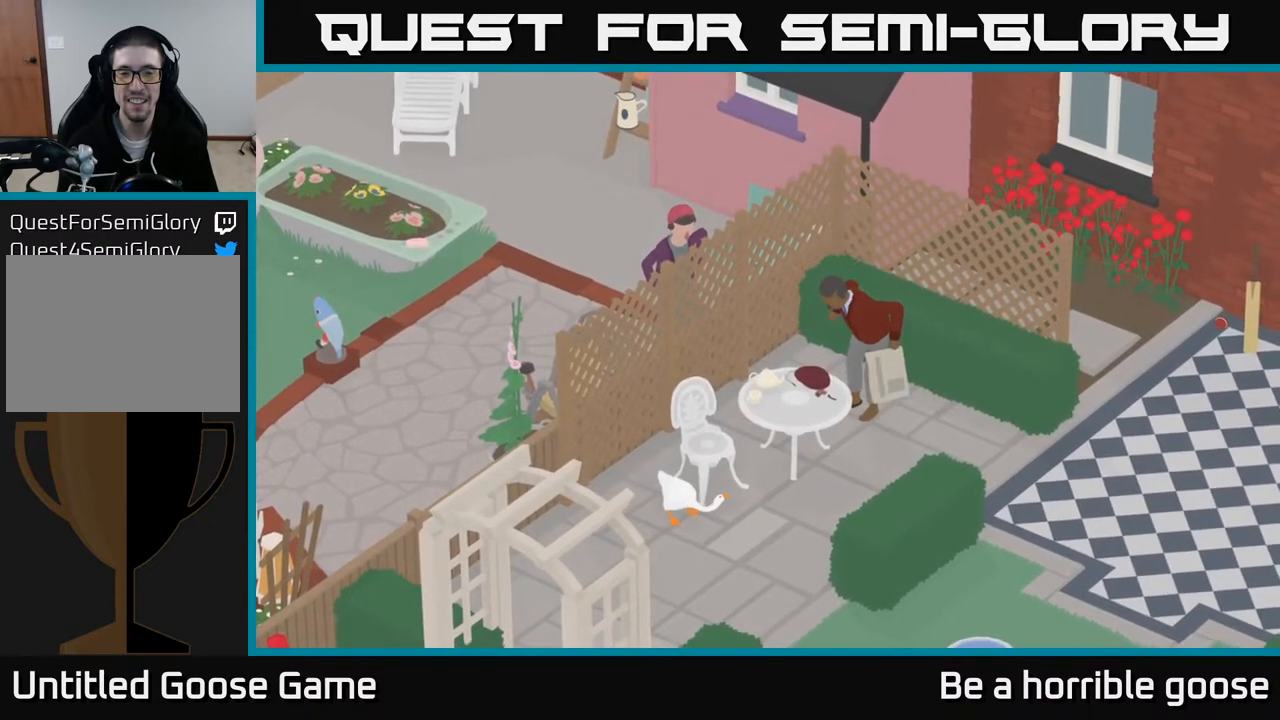
{"buttons": ["L2"], "left_stick": "up", "right_stick": "center", "events": [[500, "left_stick", "up"]]}
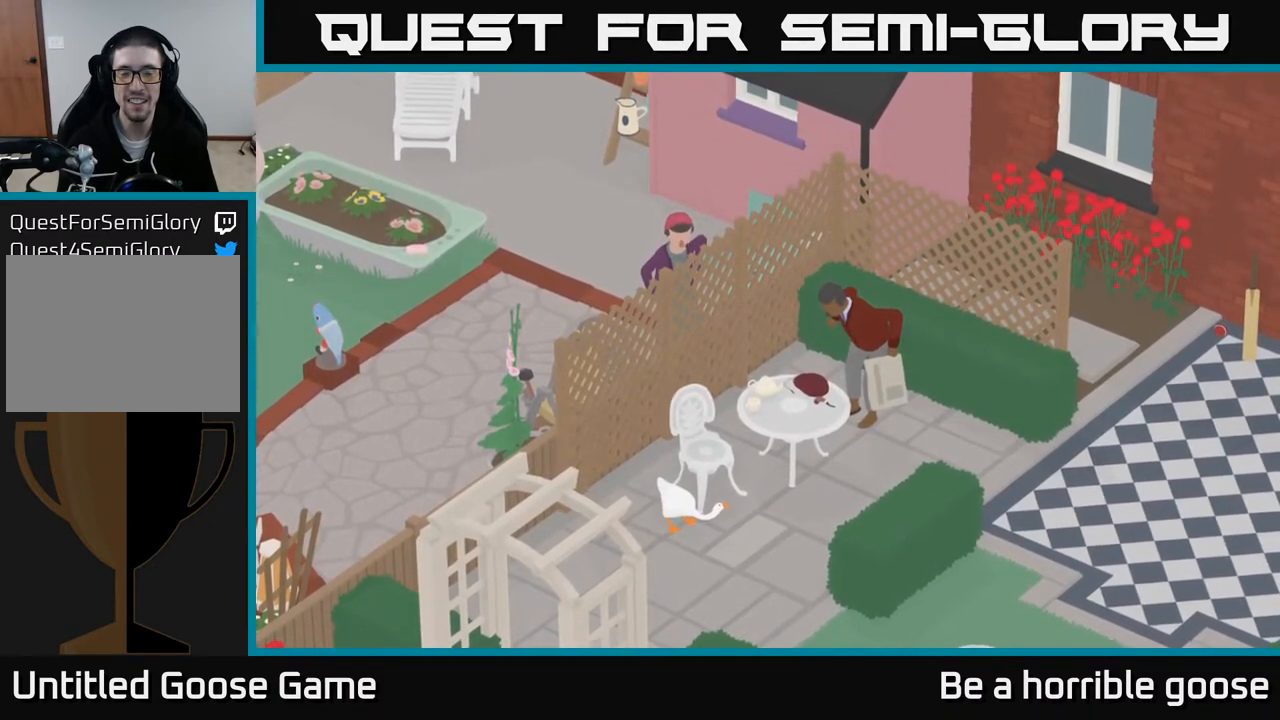
{"buttons": ["X", "L2"], "left_stick": "center", "right_stick": "center", "events": [[83, "left_stick", "up-right"], [100, "X", "down"], [250, "X", "up"], [400, "X", "down"], [450, "left_stick", "center"]]}
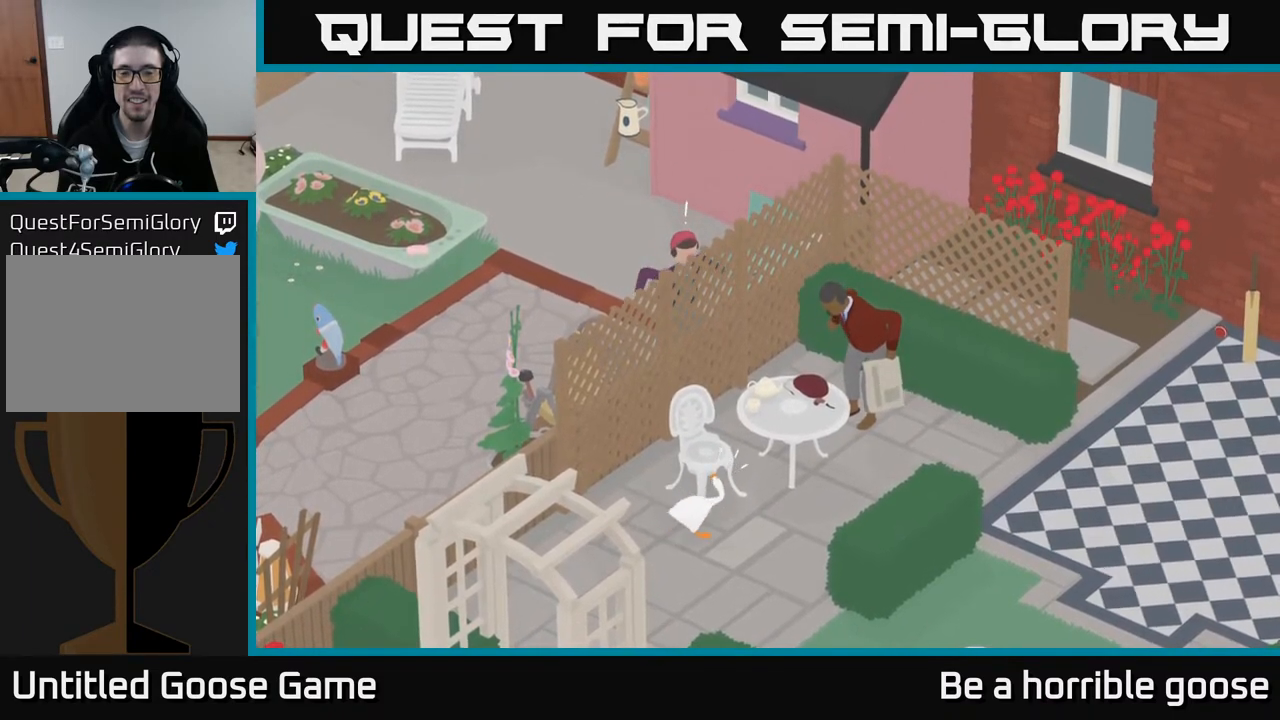
{"buttons": [], "left_stick": "center", "right_stick": "center", "events": [[50, "X", "up"], [400, "L2", "up"]]}
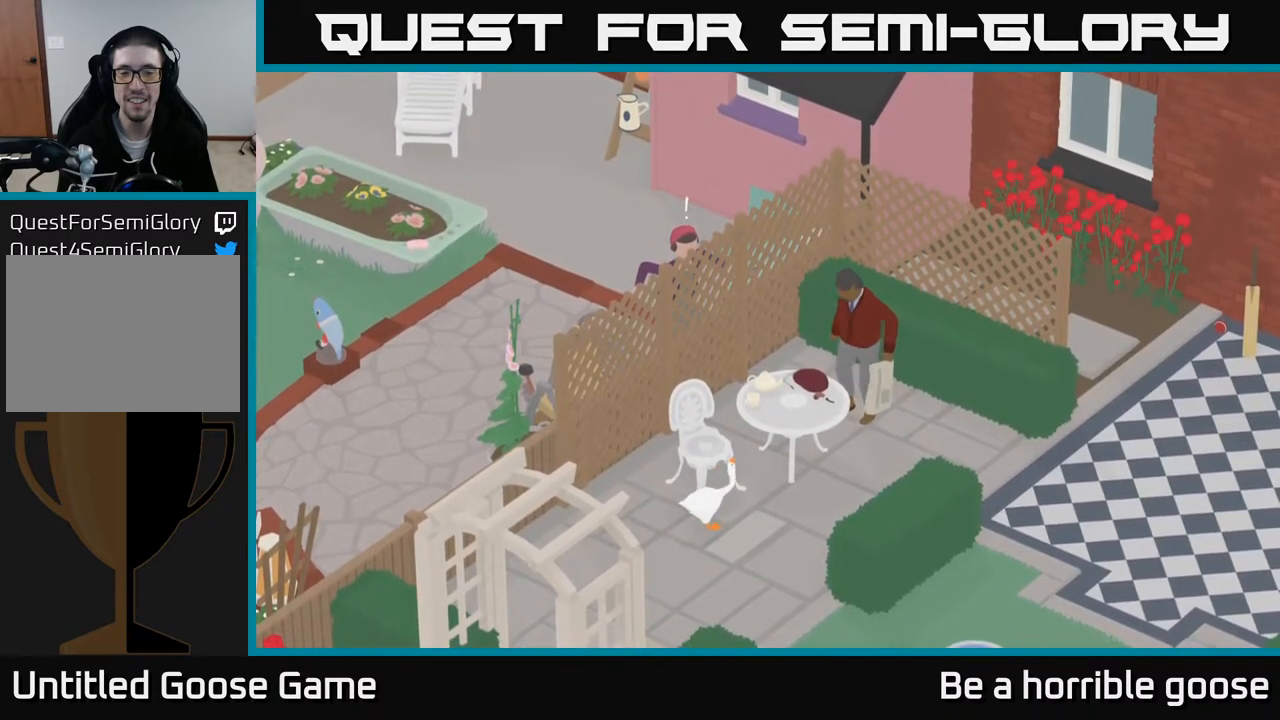
{"buttons": [], "left_stick": "center", "right_stick": "center", "events": []}